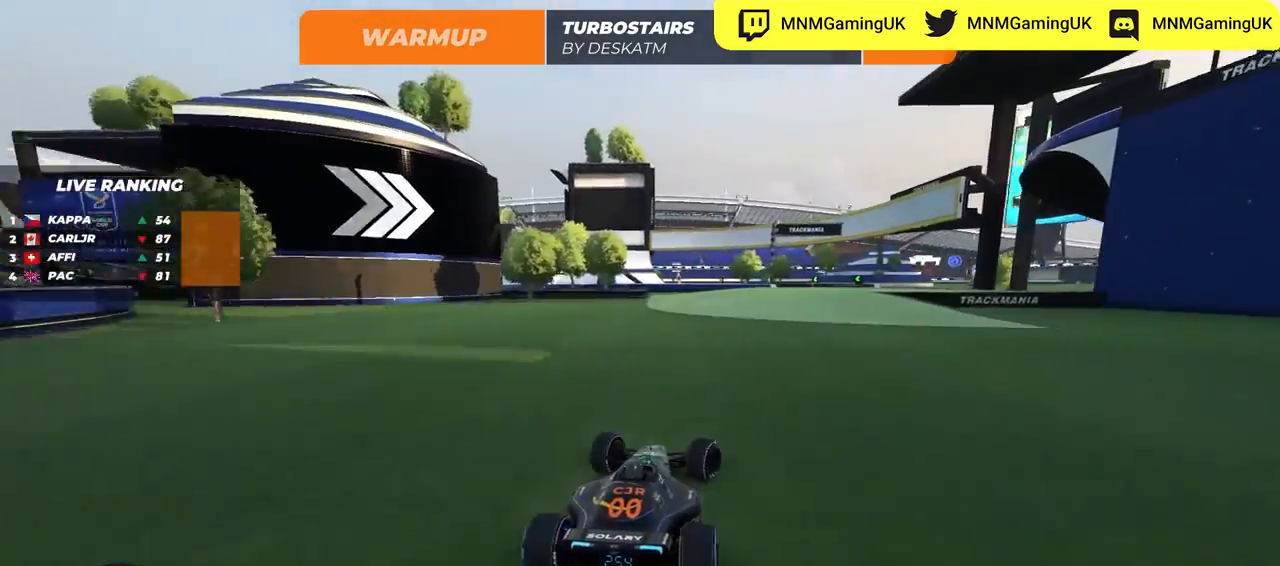
Gameplay with keyboard; each line is a JSON object with the keys held at the frame after it. "events" lists presses ("down") and releases ("up") of "down", "left", "right" and "up" between this image and that frame as [ms after this image, input, new state], when the widget could be followed in between. No other keys are recorded. Mouse input is not recorded.
{"keys": ["up"], "events": [[150, "right", "up"], [233, "right", "down"], [500, "right", "up"]]}
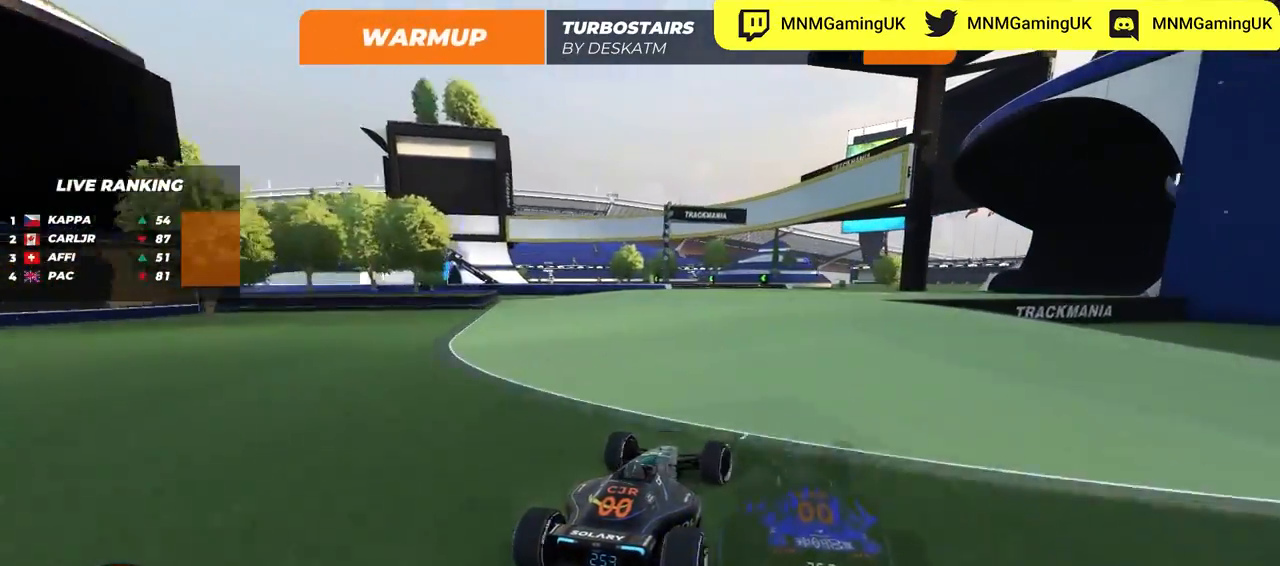
{"keys": ["left", "up"], "events": [[150, "left", "down"]]}
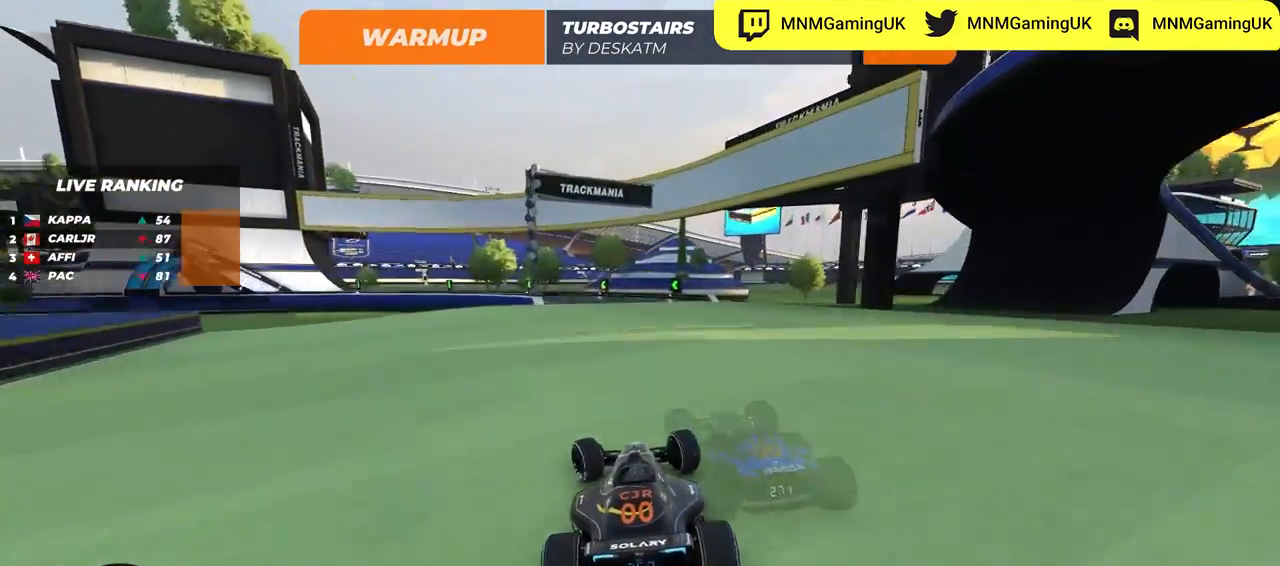
{"keys": ["left", "up"], "events": []}
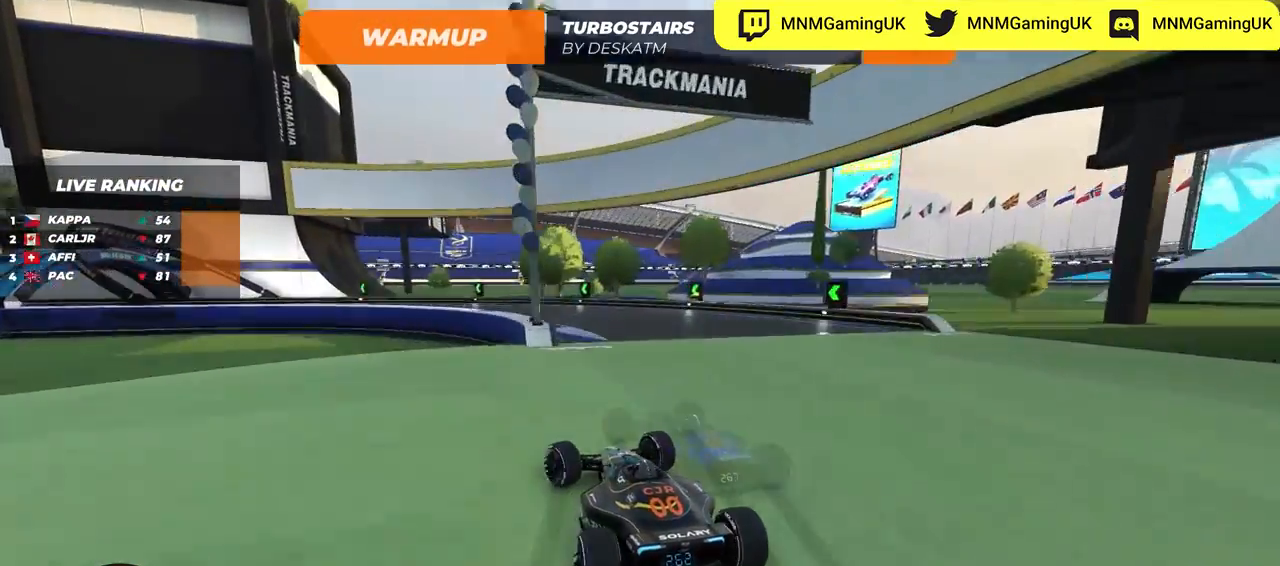
{"keys": ["left", "up"], "events": []}
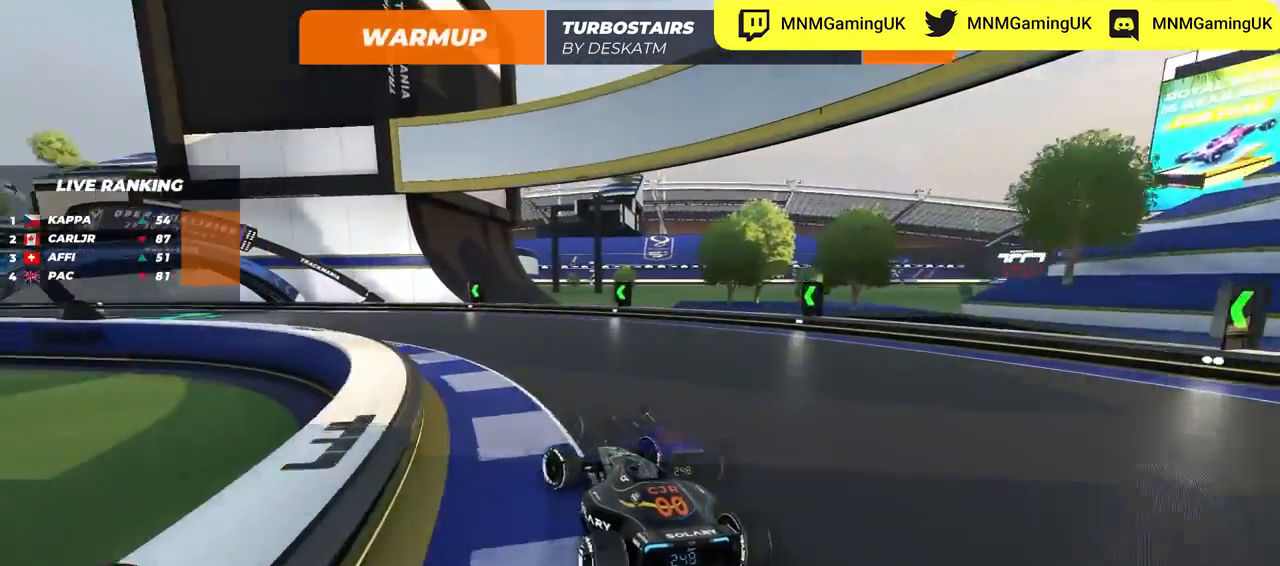
{"keys": ["left", "up"], "events": []}
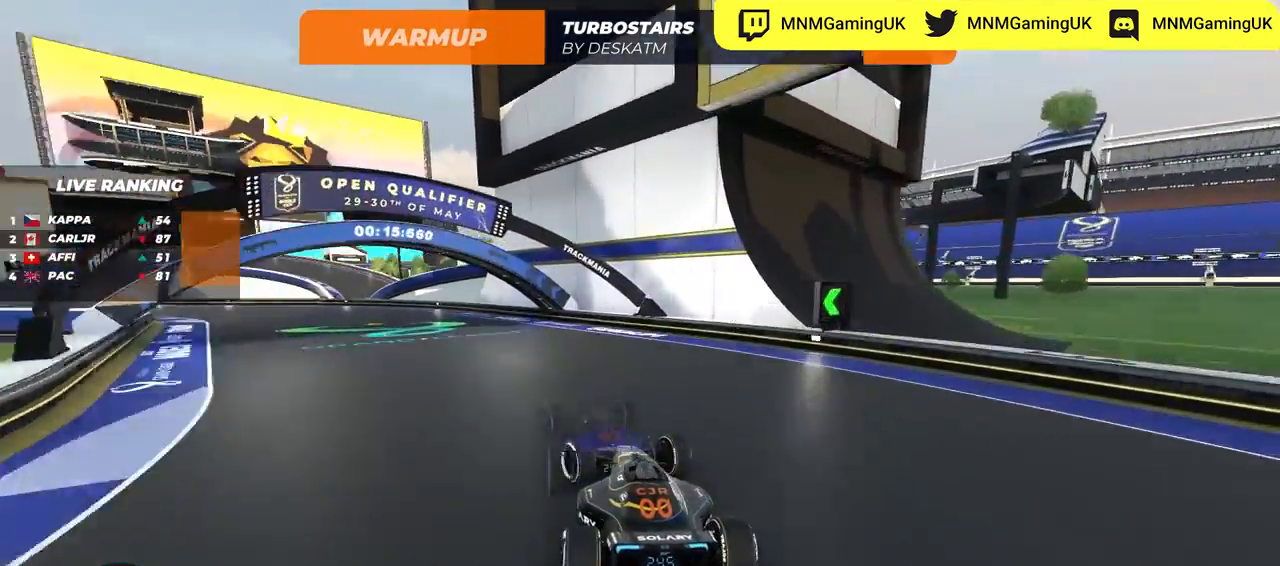
{"keys": ["left", "up"], "events": []}
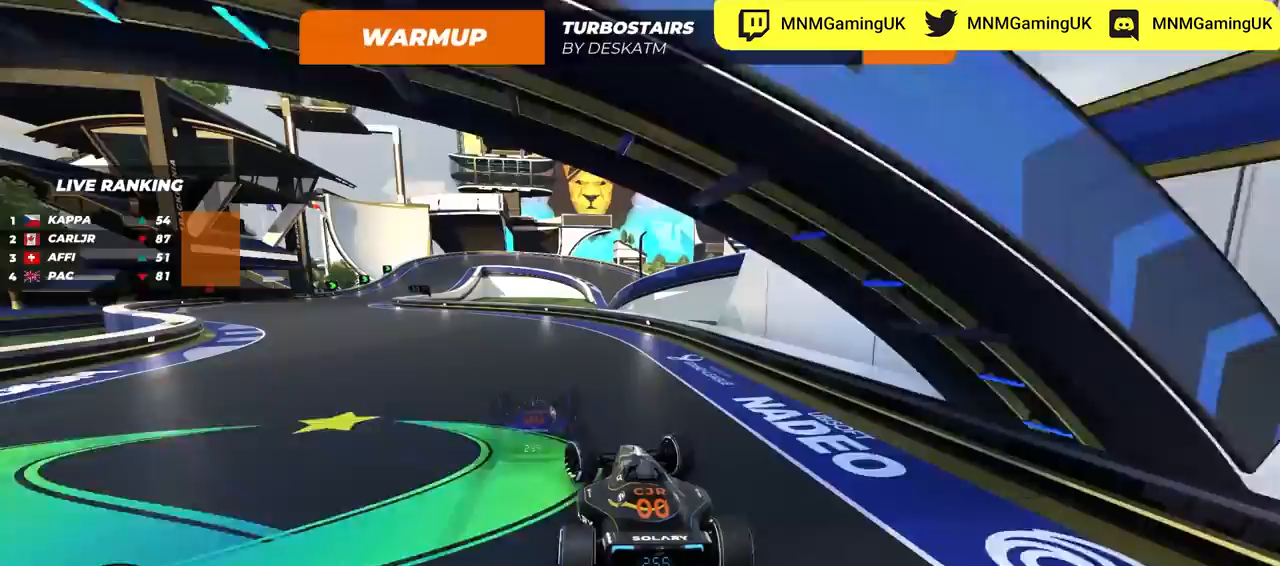
{"keys": ["left", "up"], "events": []}
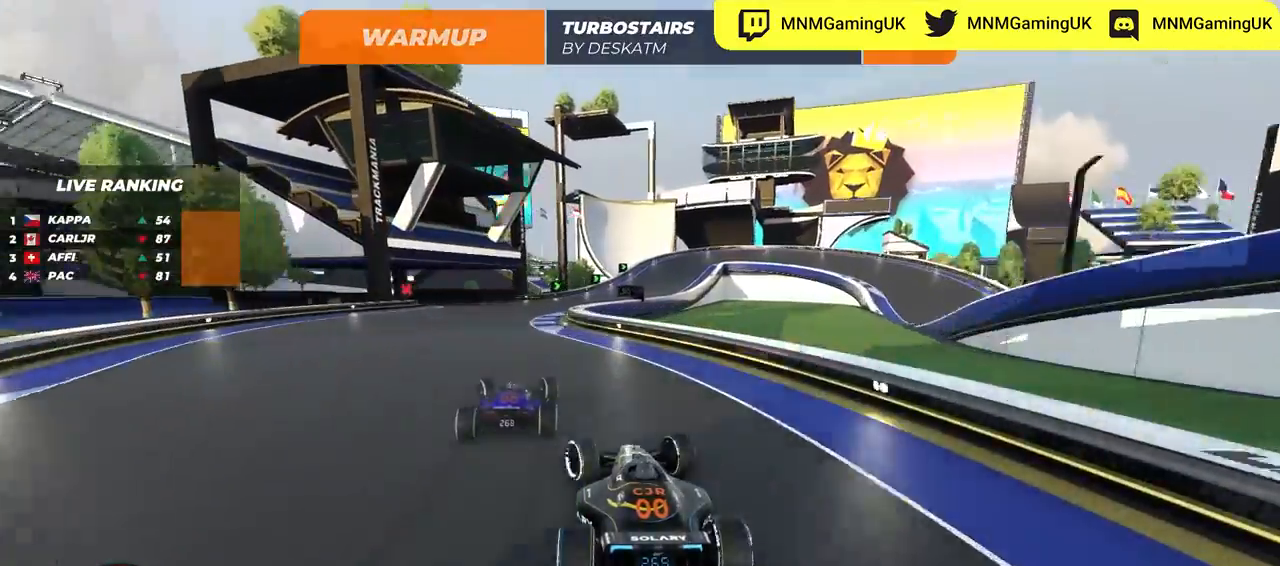
{"keys": ["right", "up"], "events": [[167, "left", "up"], [233, "right", "down"]]}
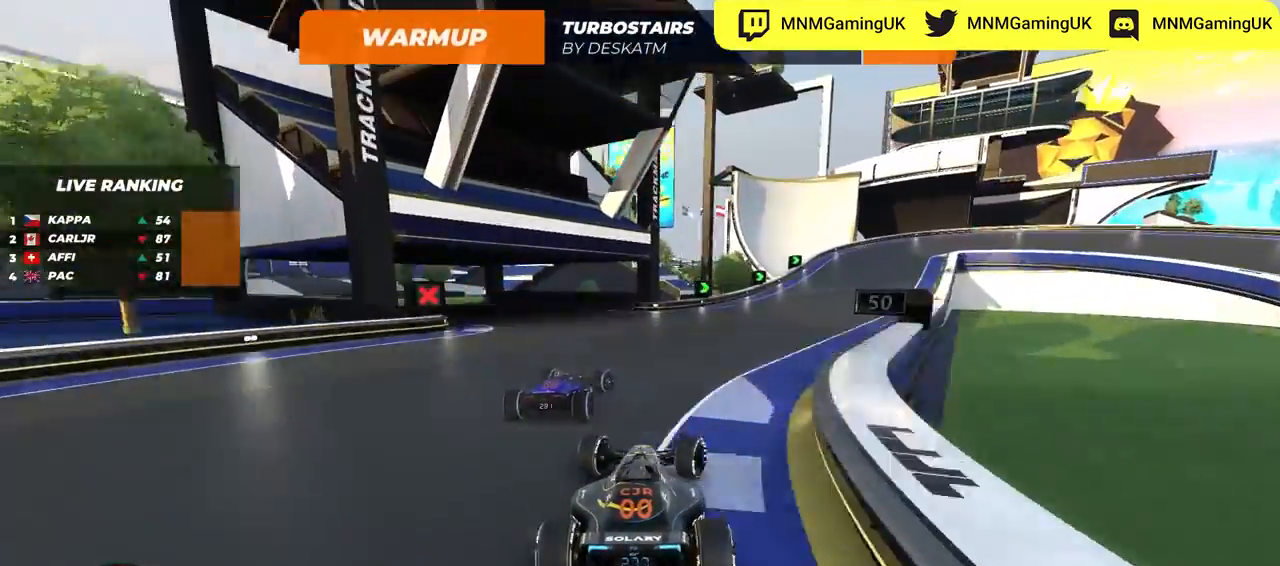
{"keys": ["down", "right", "up"], "events": [[183, "down", "down"]]}
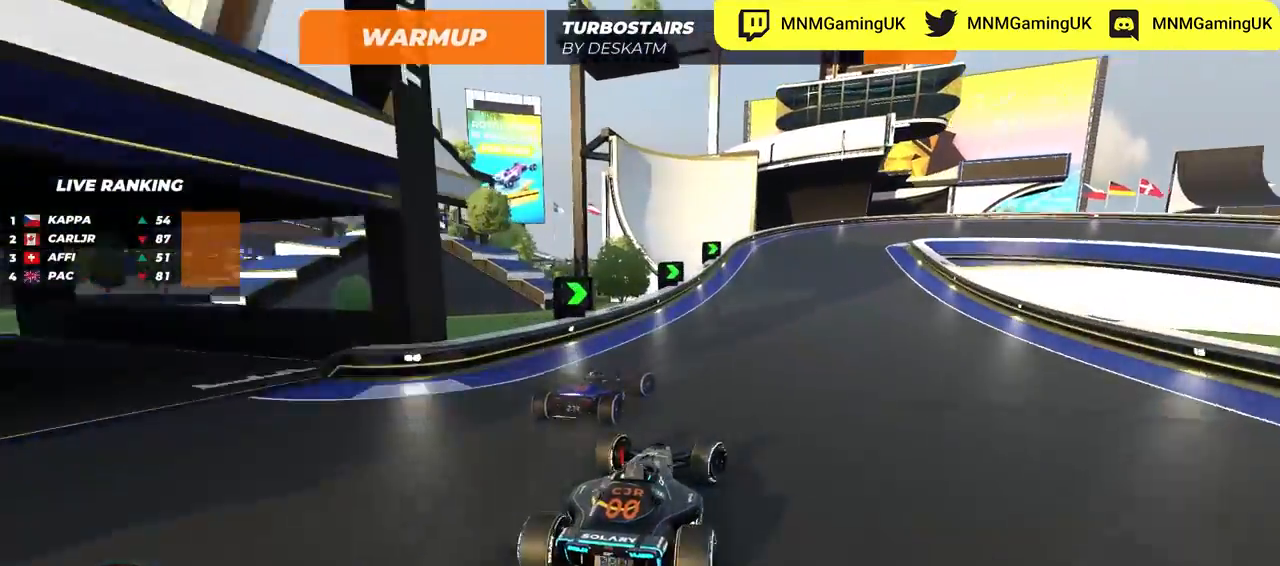
{"keys": ["down", "right", "up"], "events": []}
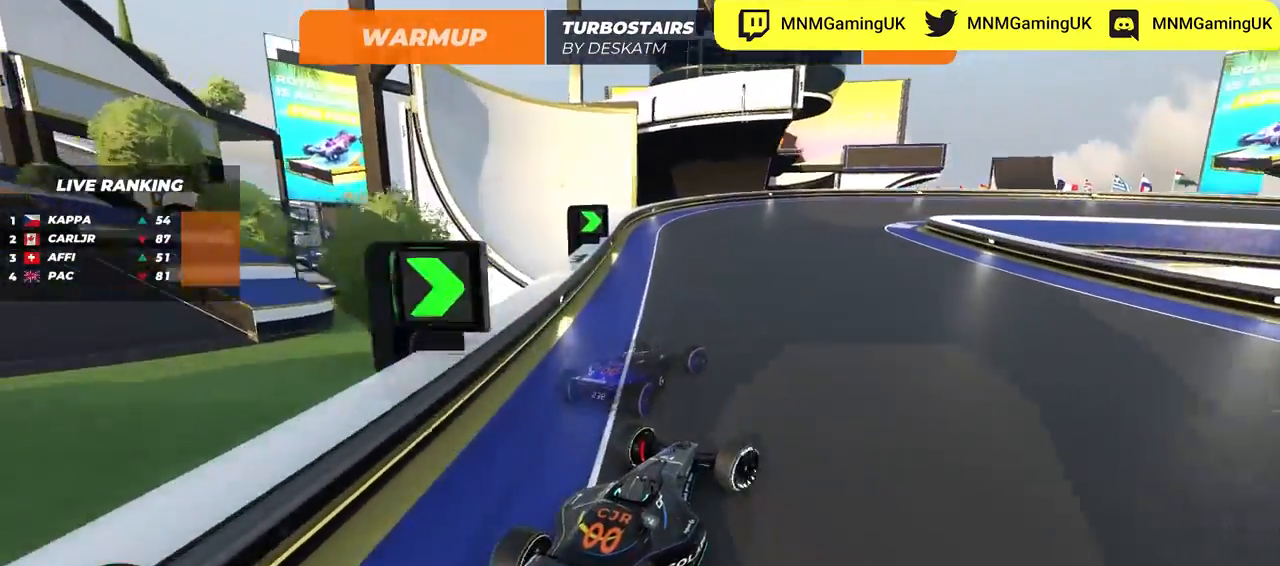
{"keys": ["right"], "events": [[33, "up", "up"], [133, "up", "down"], [367, "down", "up"], [400, "up", "up"]]}
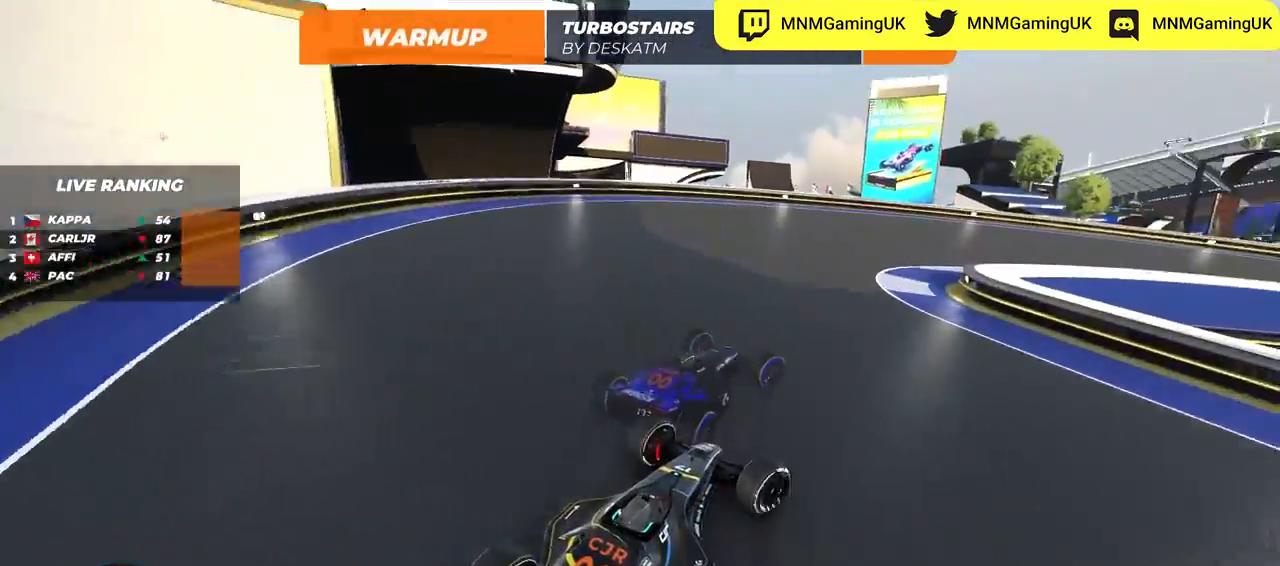
{"keys": ["right", "up"], "events": [[17, "up", "down"]]}
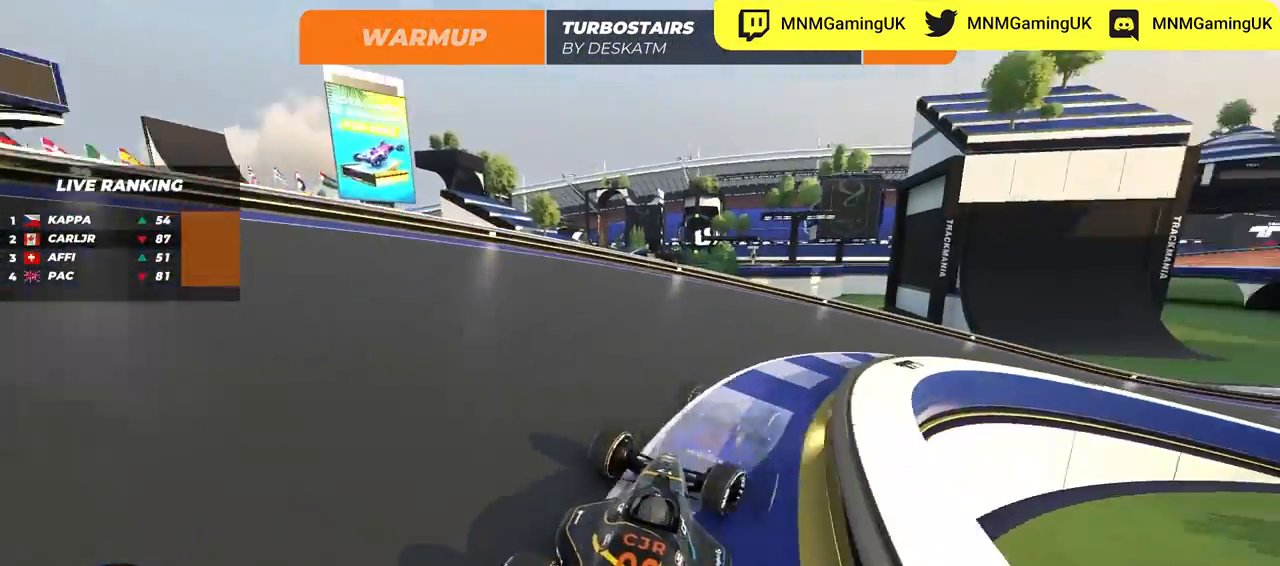
{"keys": ["right", "up"], "events": []}
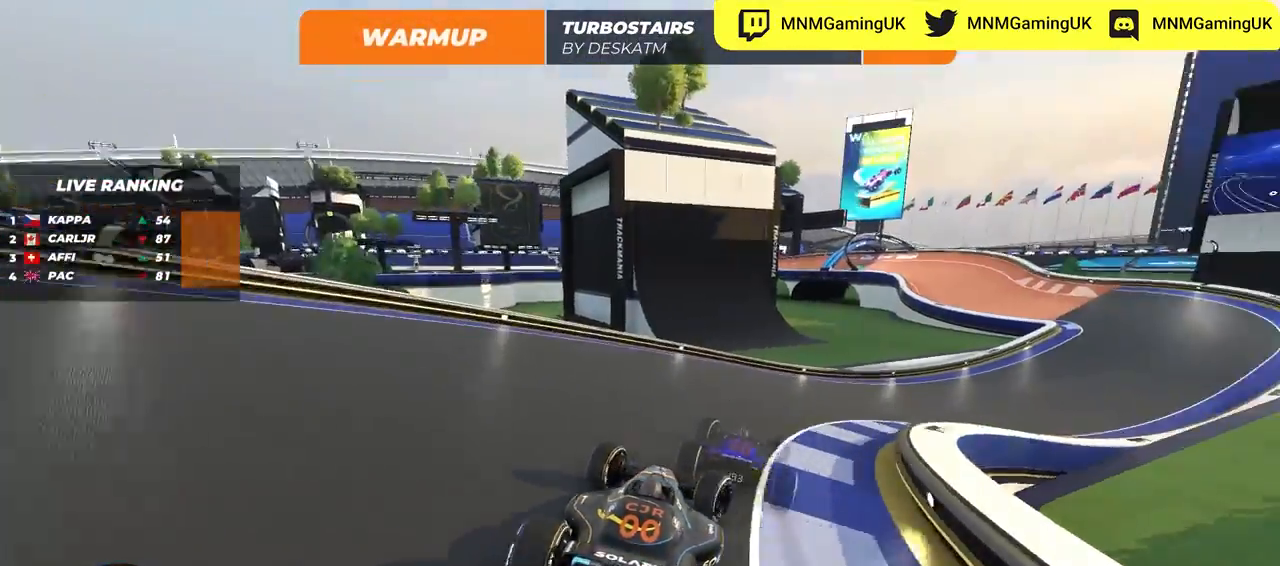
{"keys": ["right", "up"], "events": []}
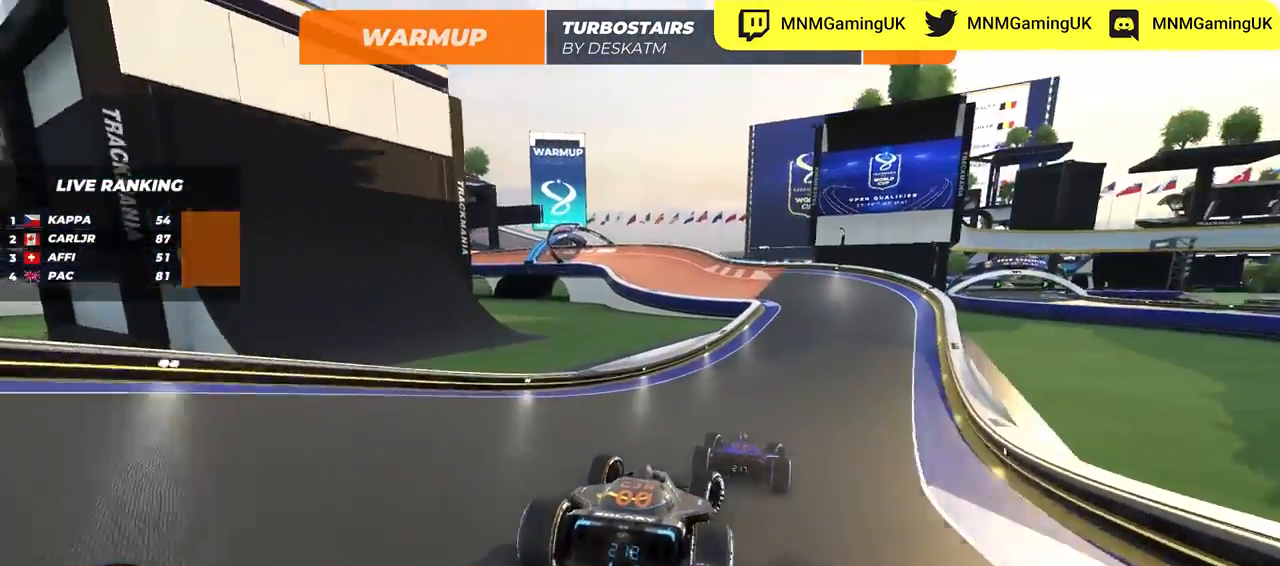
{"keys": ["left", "up"], "events": [[150, "right", "up"], [483, "left", "down"]]}
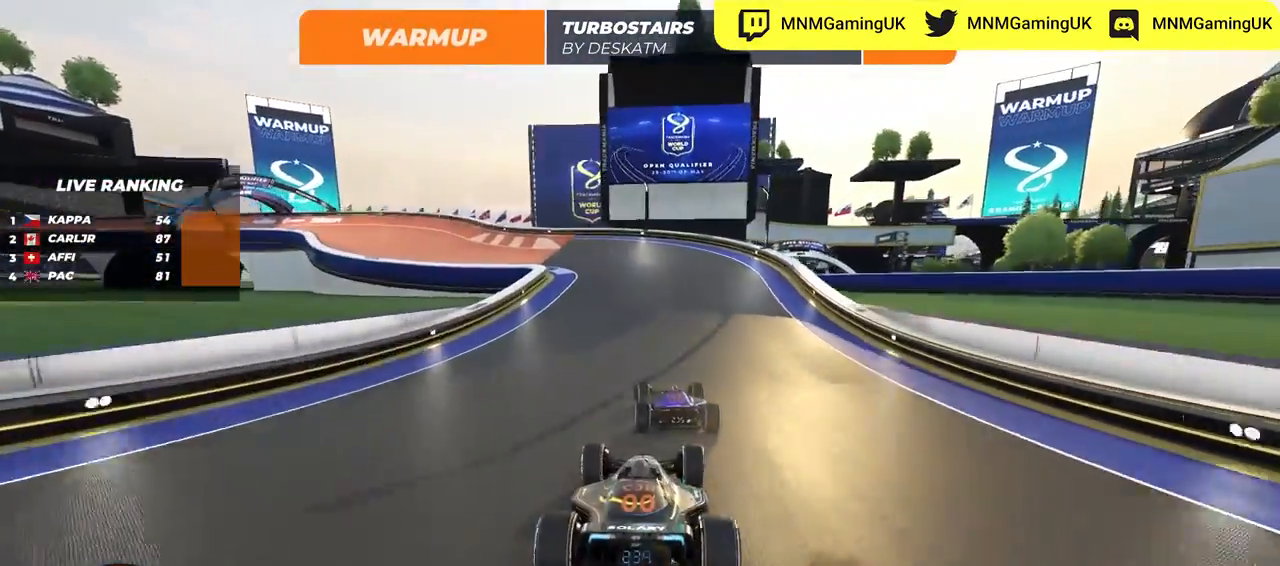
{"keys": ["left", "up"], "events": []}
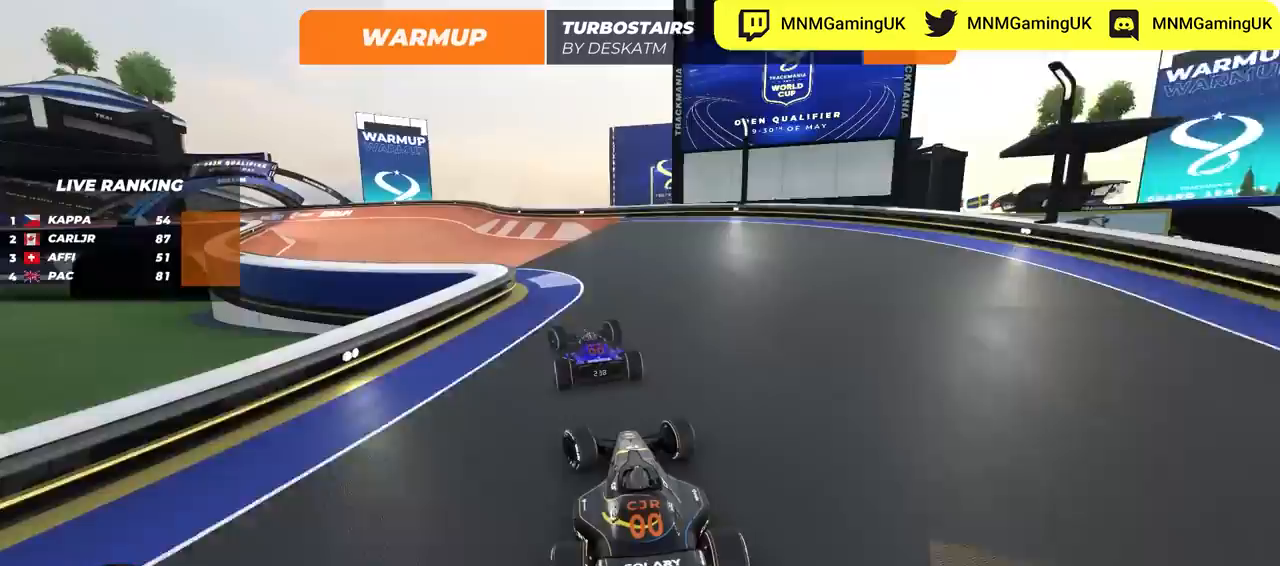
{"keys": ["up"], "events": [[300, "left", "up"], [317, "right", "down"], [417, "right", "up"]]}
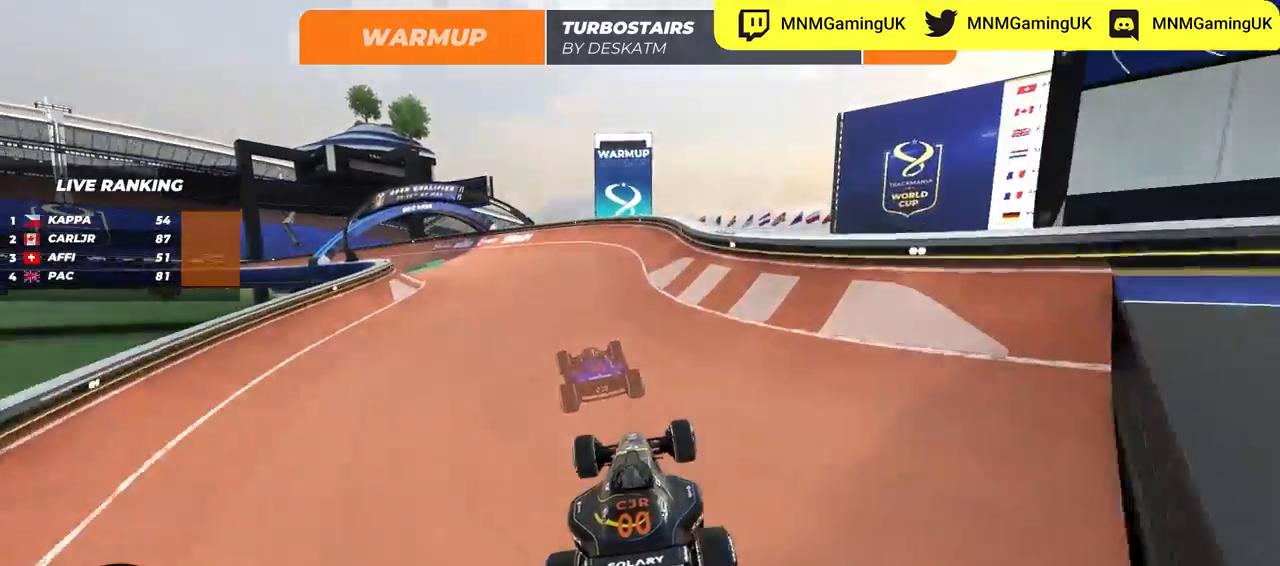
{"keys": ["left", "up"]}
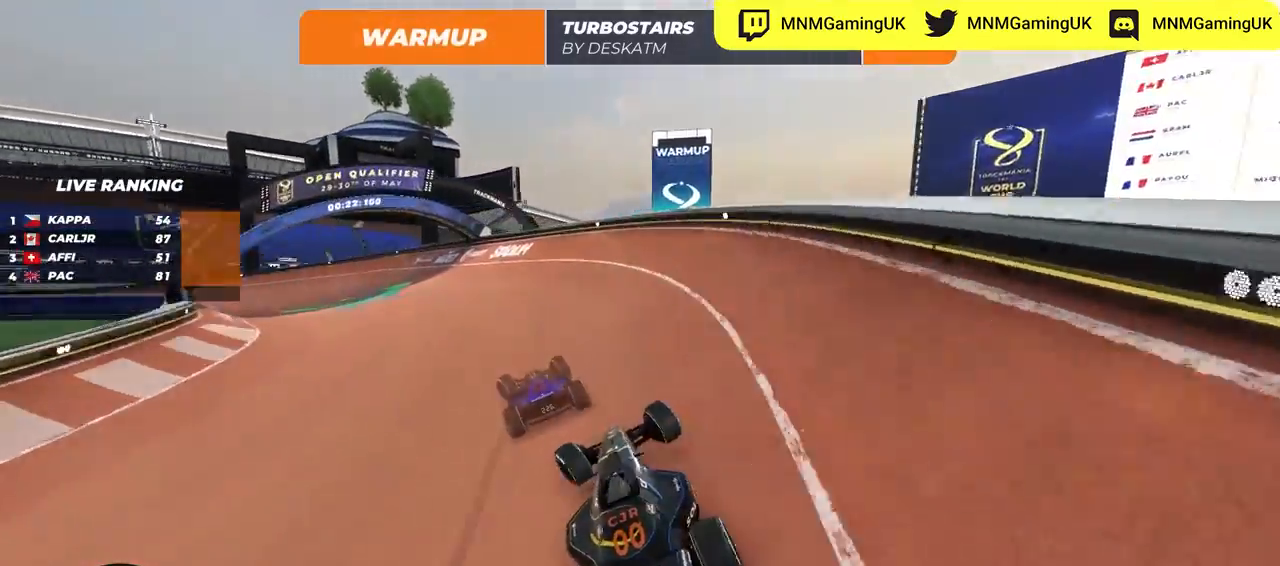
{"keys": ["left", "up"], "events": []}
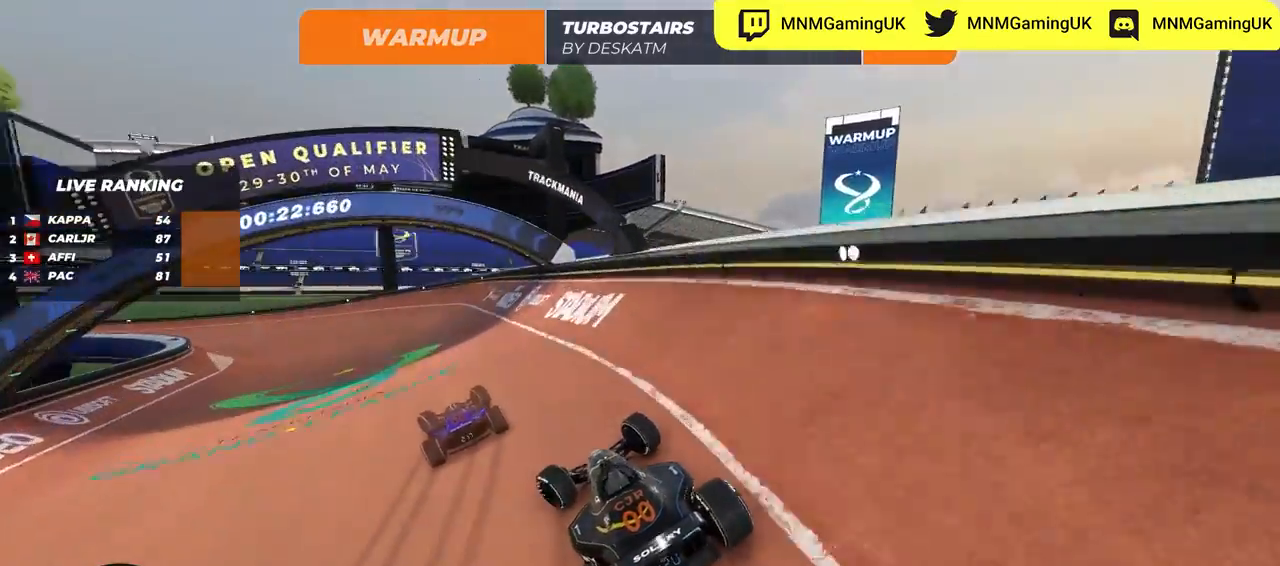
{"keys": ["left", "up"], "events": []}
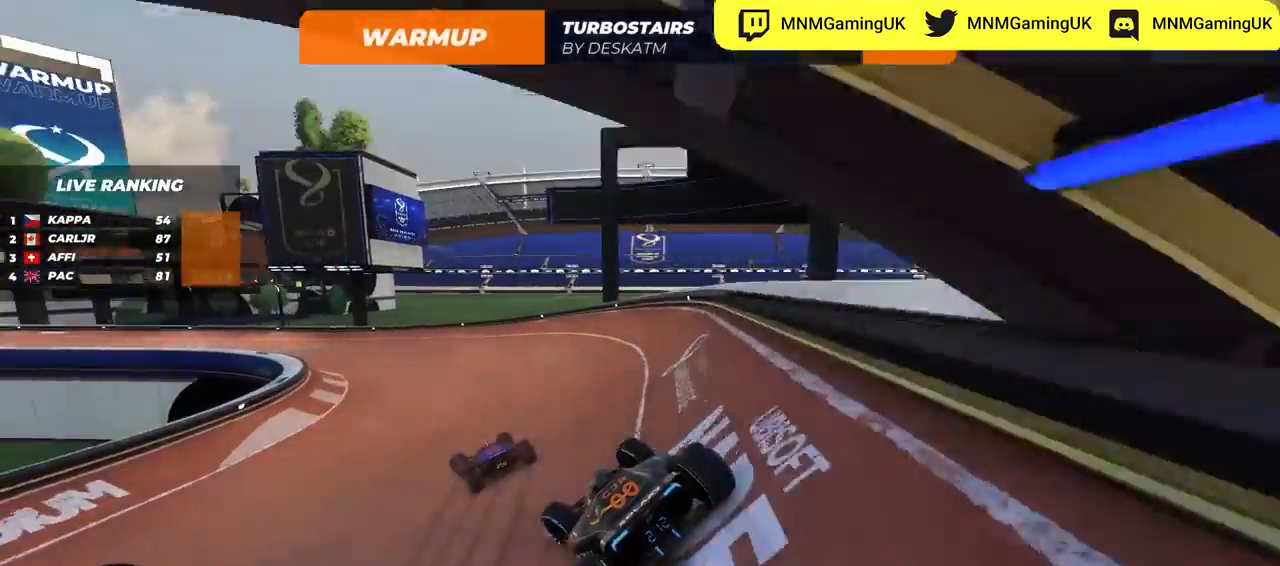
{"keys": ["left", "up"], "events": []}
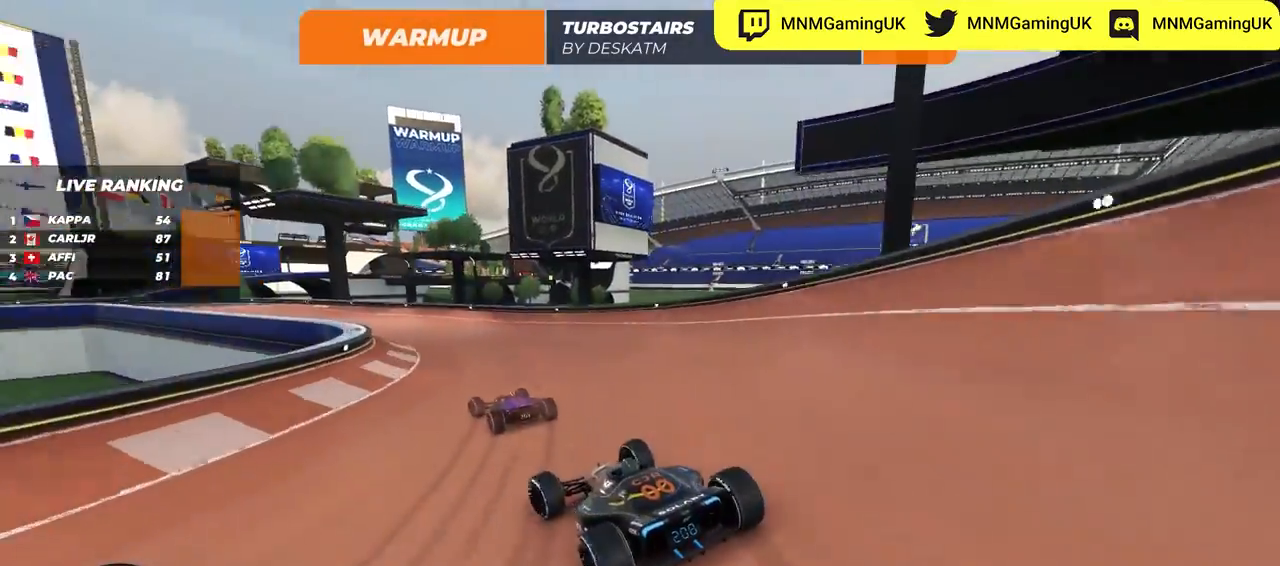
{"keys": ["left", "up"], "events": [[267, "left", "up"], [400, "left", "down"]]}
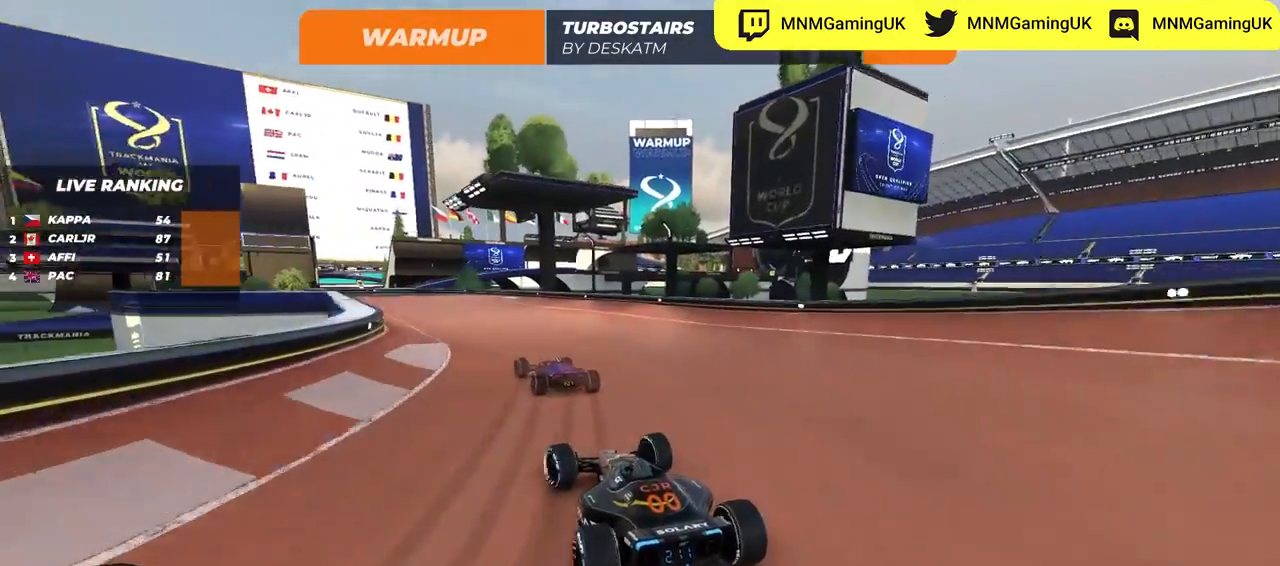
{"keys": ["up"], "events": [[150, "left", "up"], [217, "left", "down"], [467, "left", "up"]]}
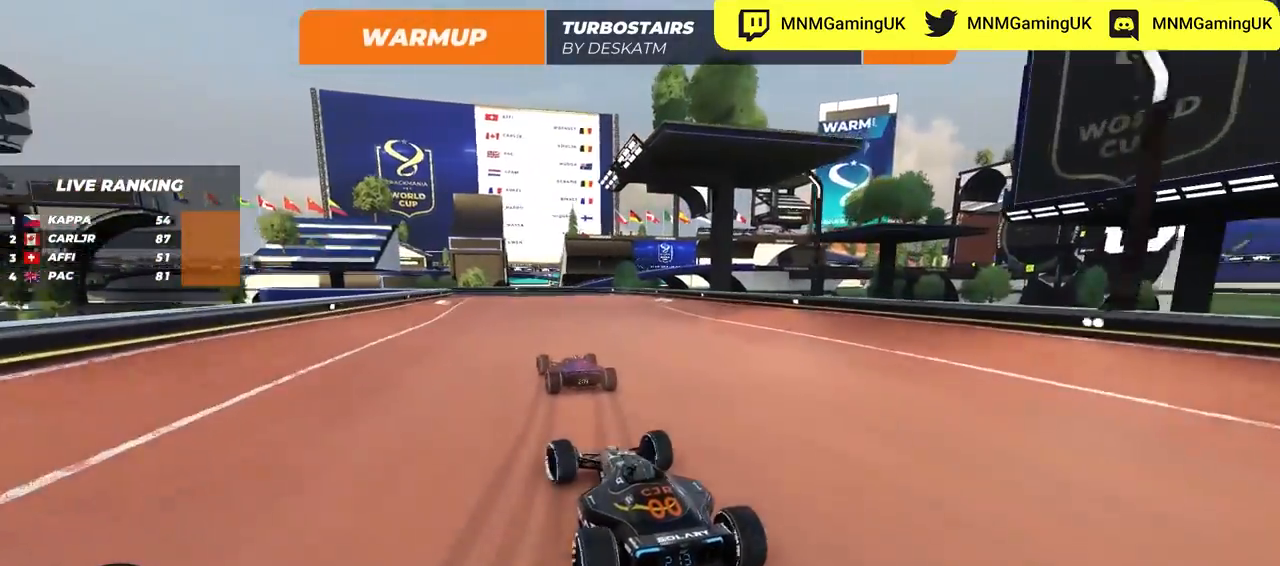
{"keys": ["up"], "events": [[50, "left", "down"], [217, "left", "up"], [367, "left", "down"], [483, "left", "up"]]}
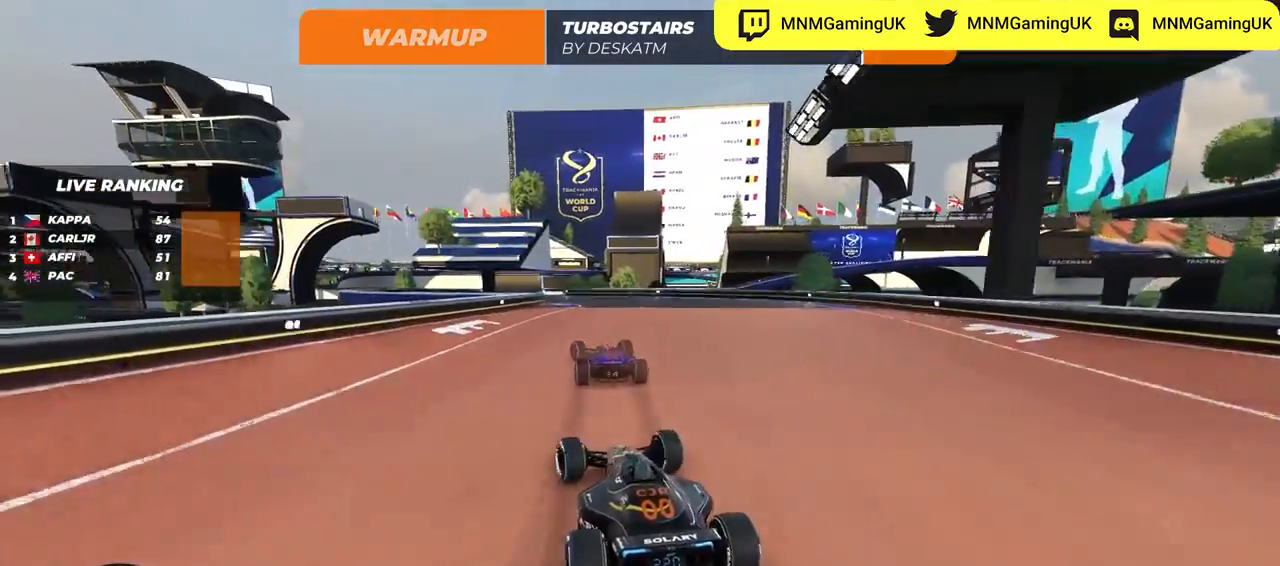
{"keys": ["up"], "events": [[117, "left", "down"], [217, "left", "up"]]}